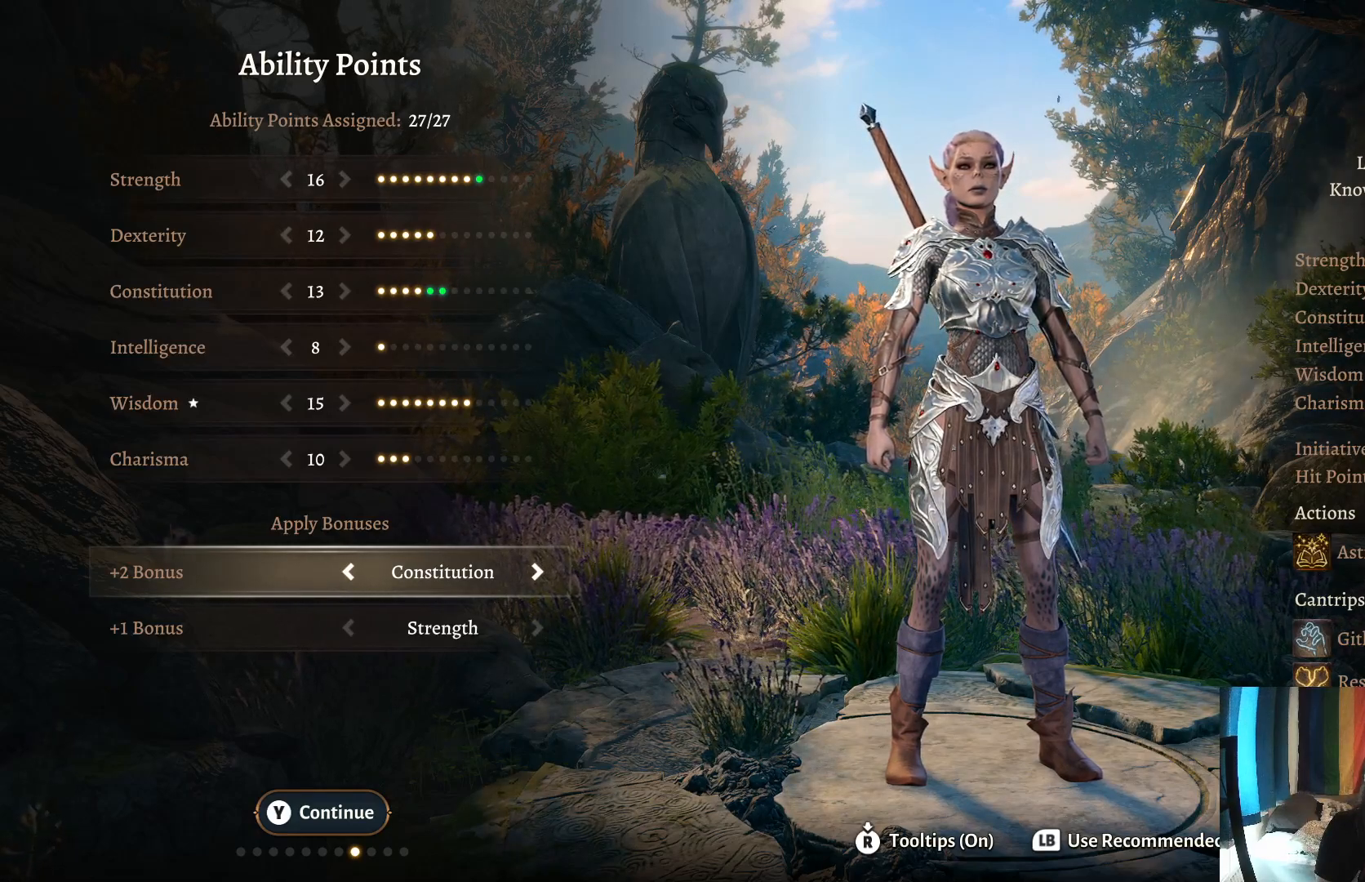
Gameplay with a controller (Xbox layout); each line is a JSON object with the inputs held at the frame after it. "events" lists button and stick changes between this image and that frame as [ms after this image, input, new state], when the widget could be followed in between. Not read: R1.
{"buttons": [], "left_stick": "center", "right_stick": "center", "events": [[250, "left_stick", "down"], [500, "left_stick", "center"]]}
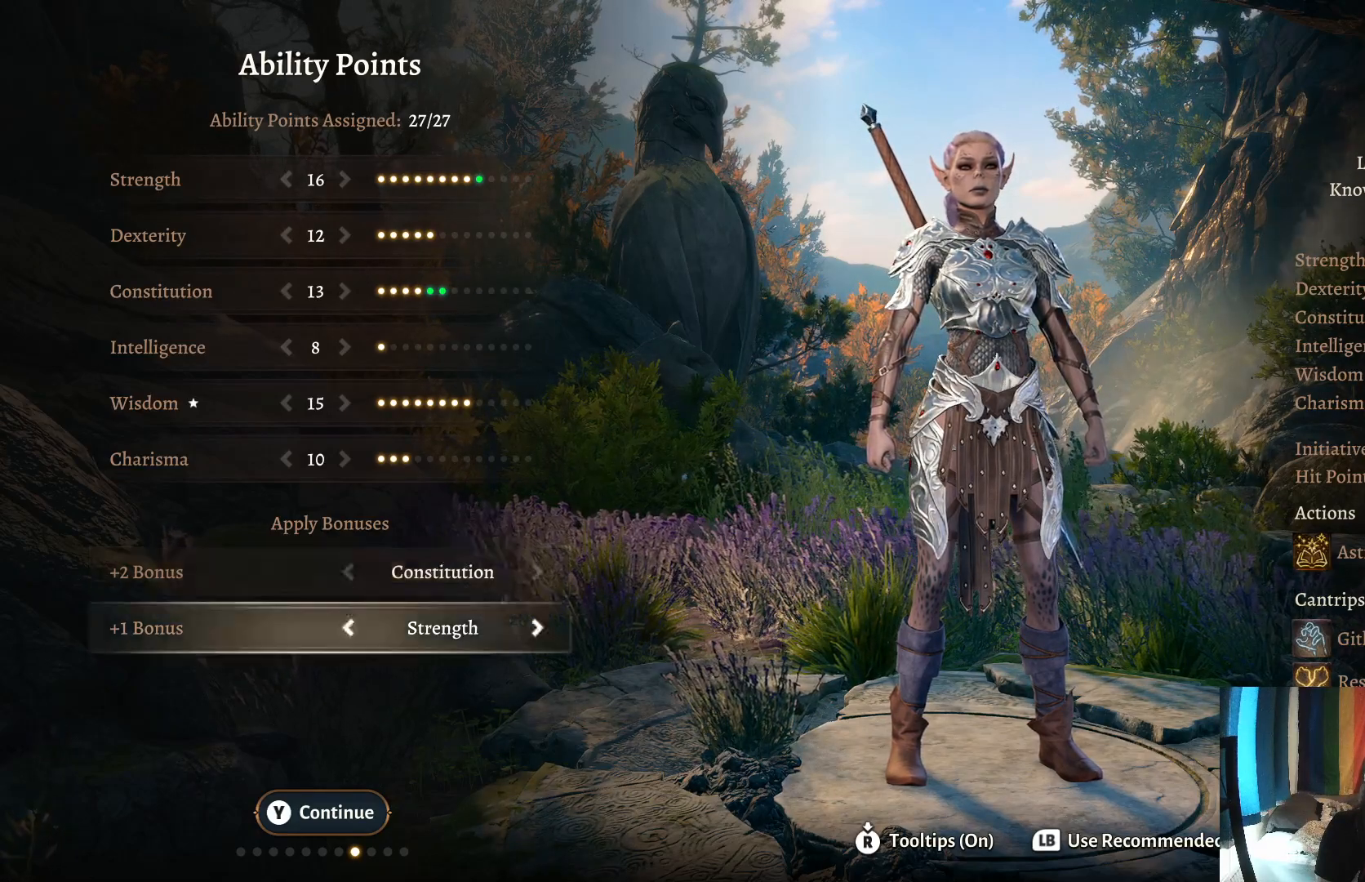
{"buttons": [], "left_stick": "center", "right_stick": "center", "events": []}
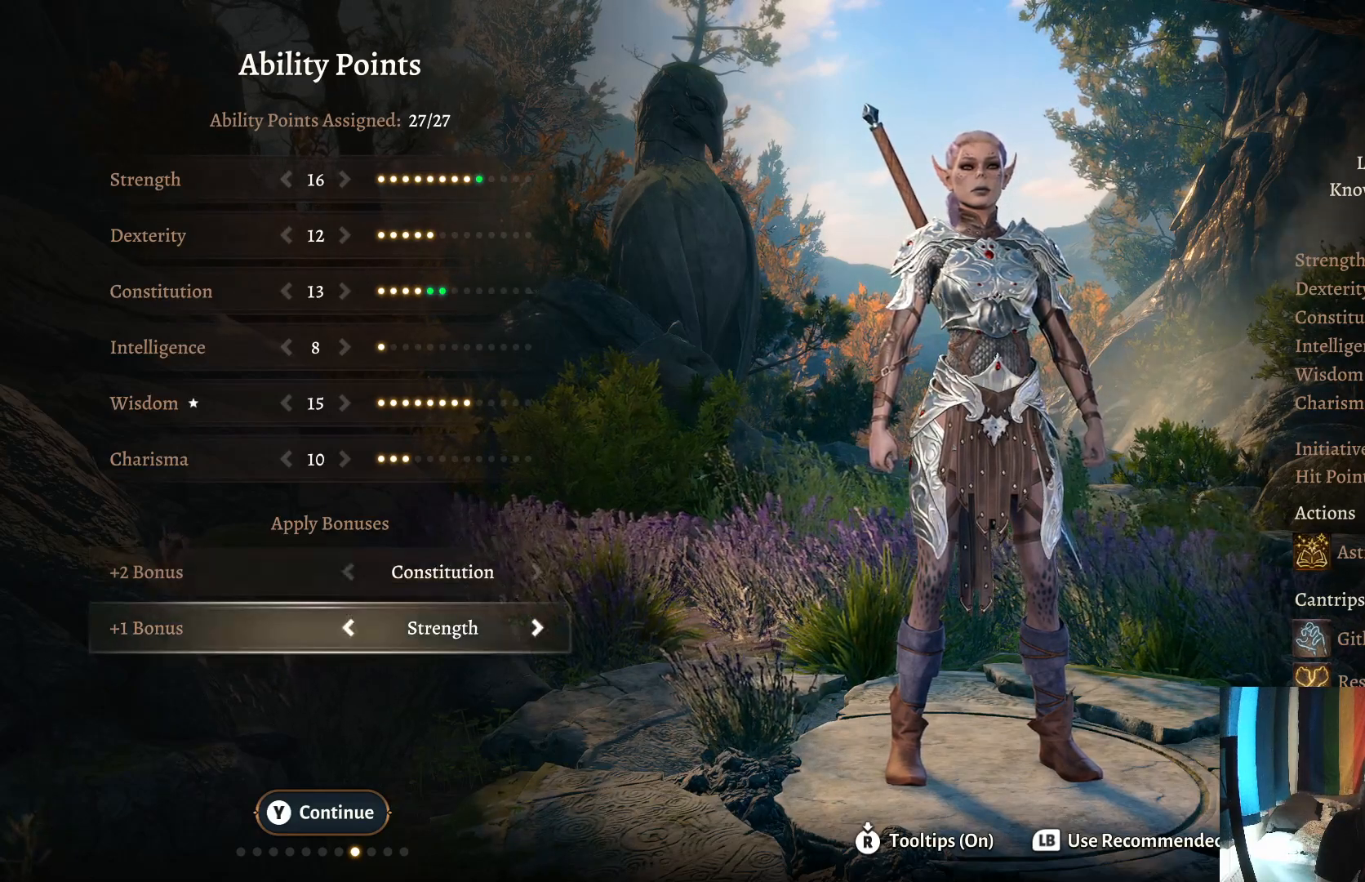
{"buttons": [], "left_stick": "center", "right_stick": "center", "events": []}
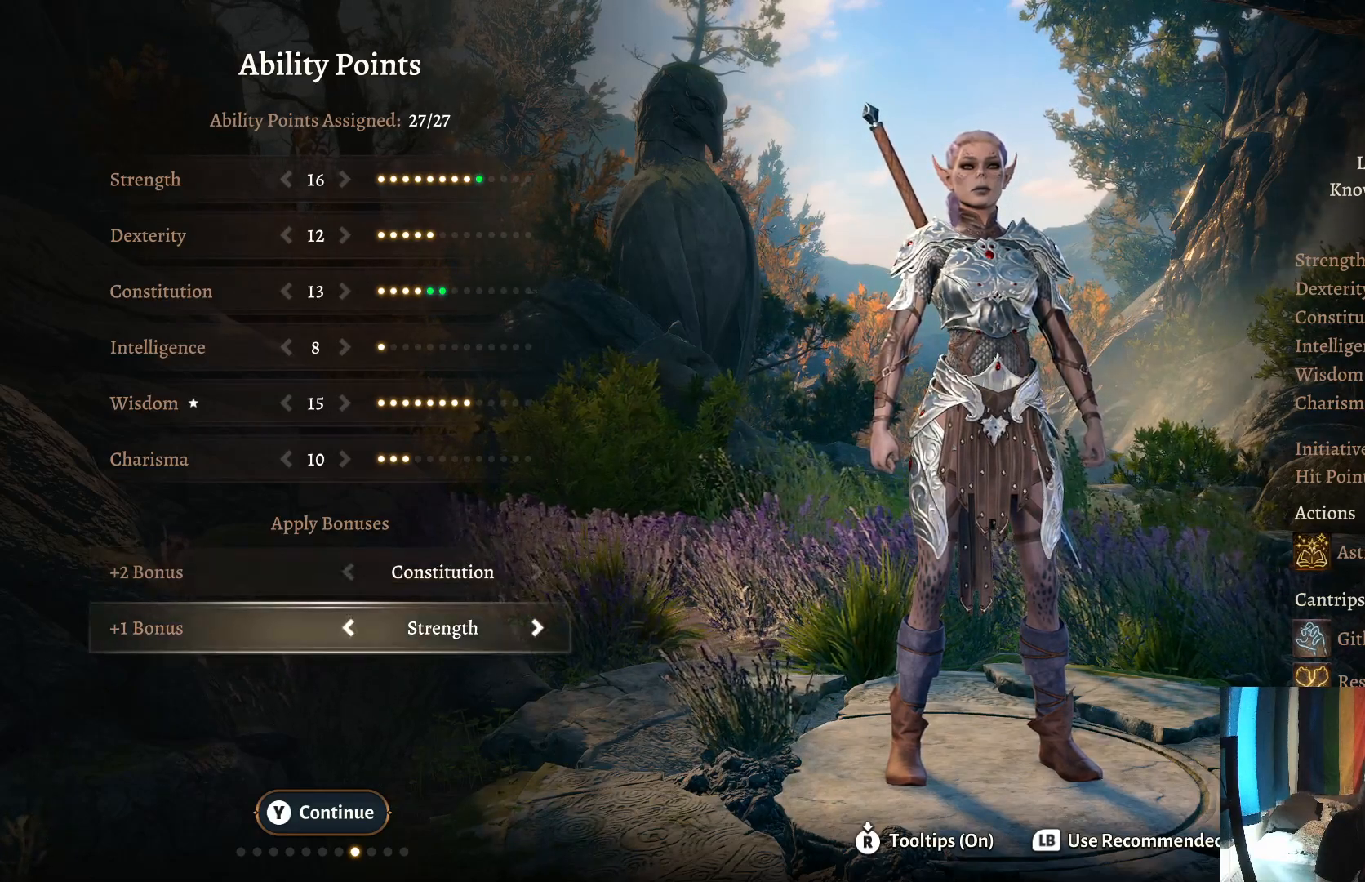
{"buttons": [], "left_stick": "center", "right_stick": "center", "events": [[317, "left_stick", "right"], [483, "left_stick", "center"]]}
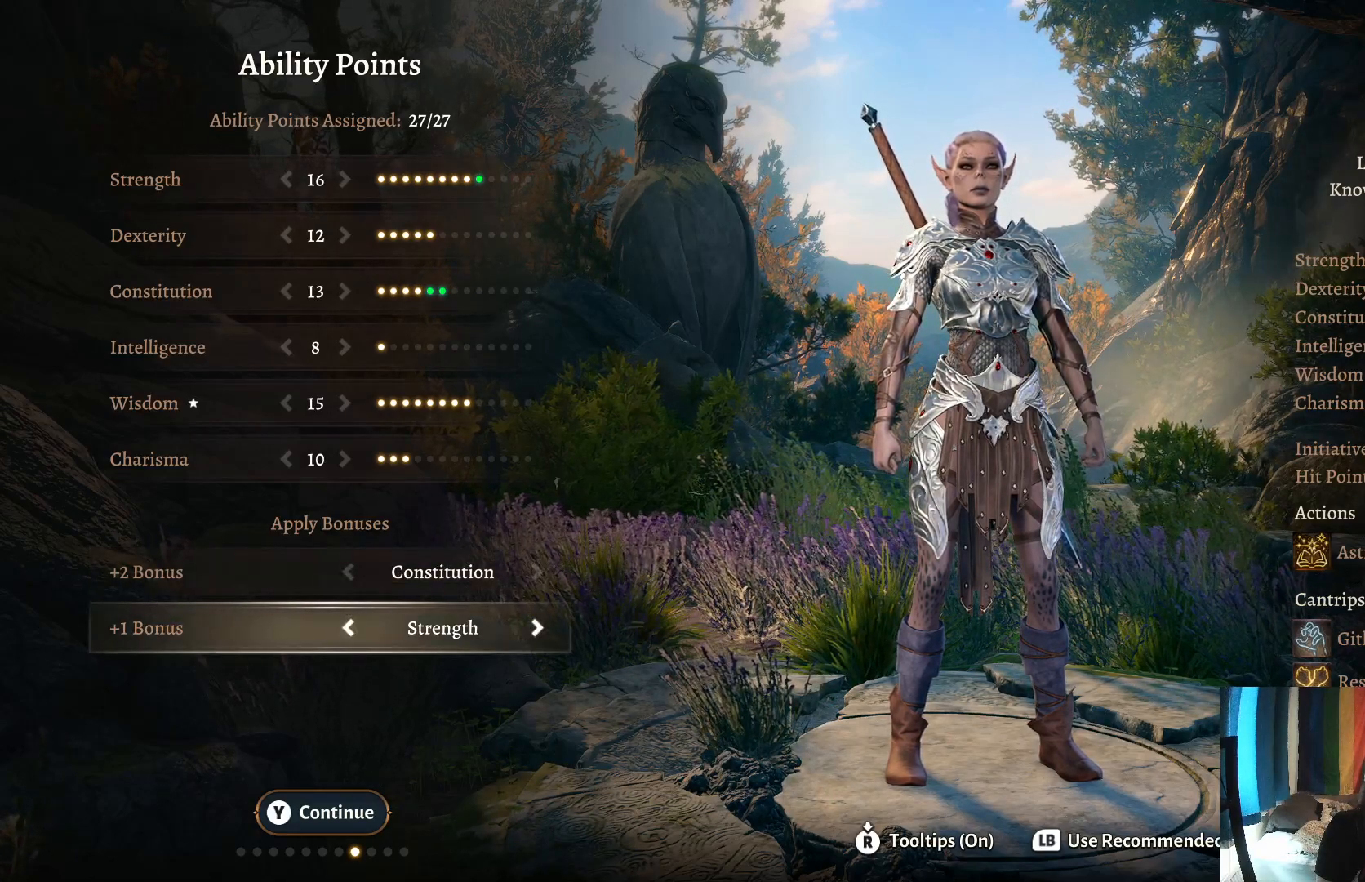
{"buttons": [], "left_stick": "center", "right_stick": "center", "events": []}
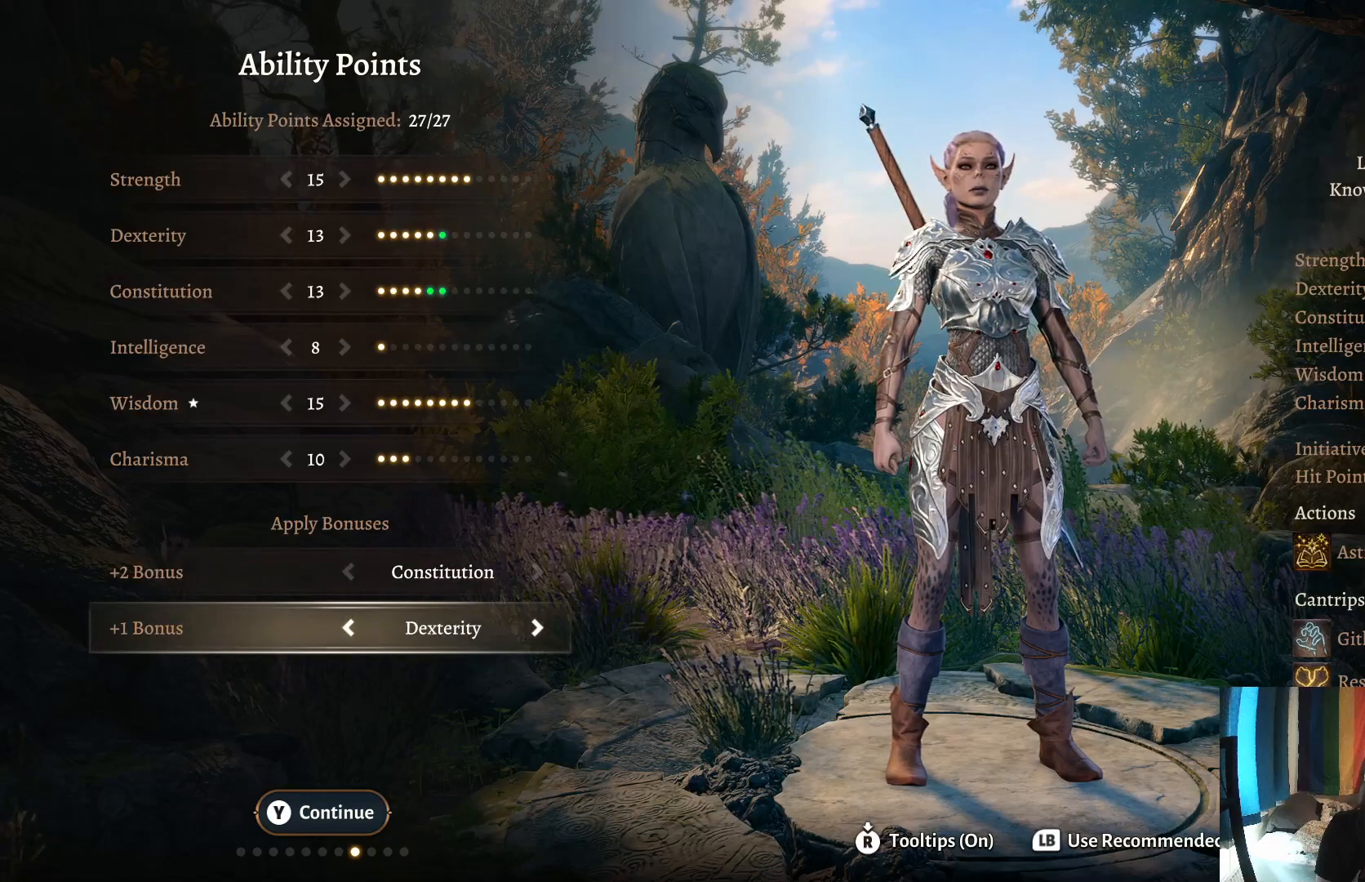
{"buttons": [], "left_stick": "right", "right_stick": "center", "events": [[117, "left_stick", "right"], [283, "left_stick", "center"], [367, "left_stick", "right"]]}
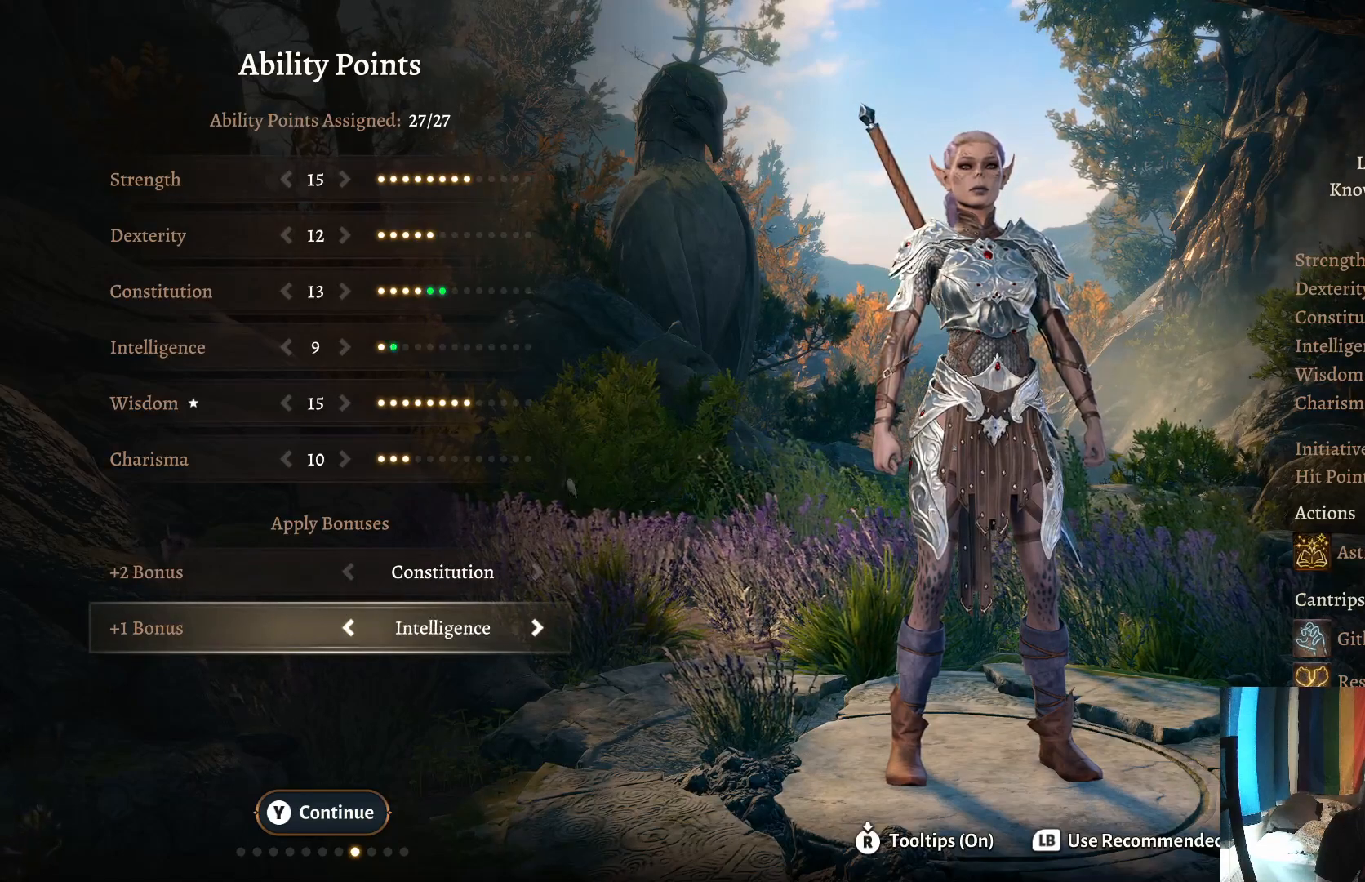
{"buttons": [], "left_stick": "center", "right_stick": "center", "events": [[33, "left_stick", "center"]]}
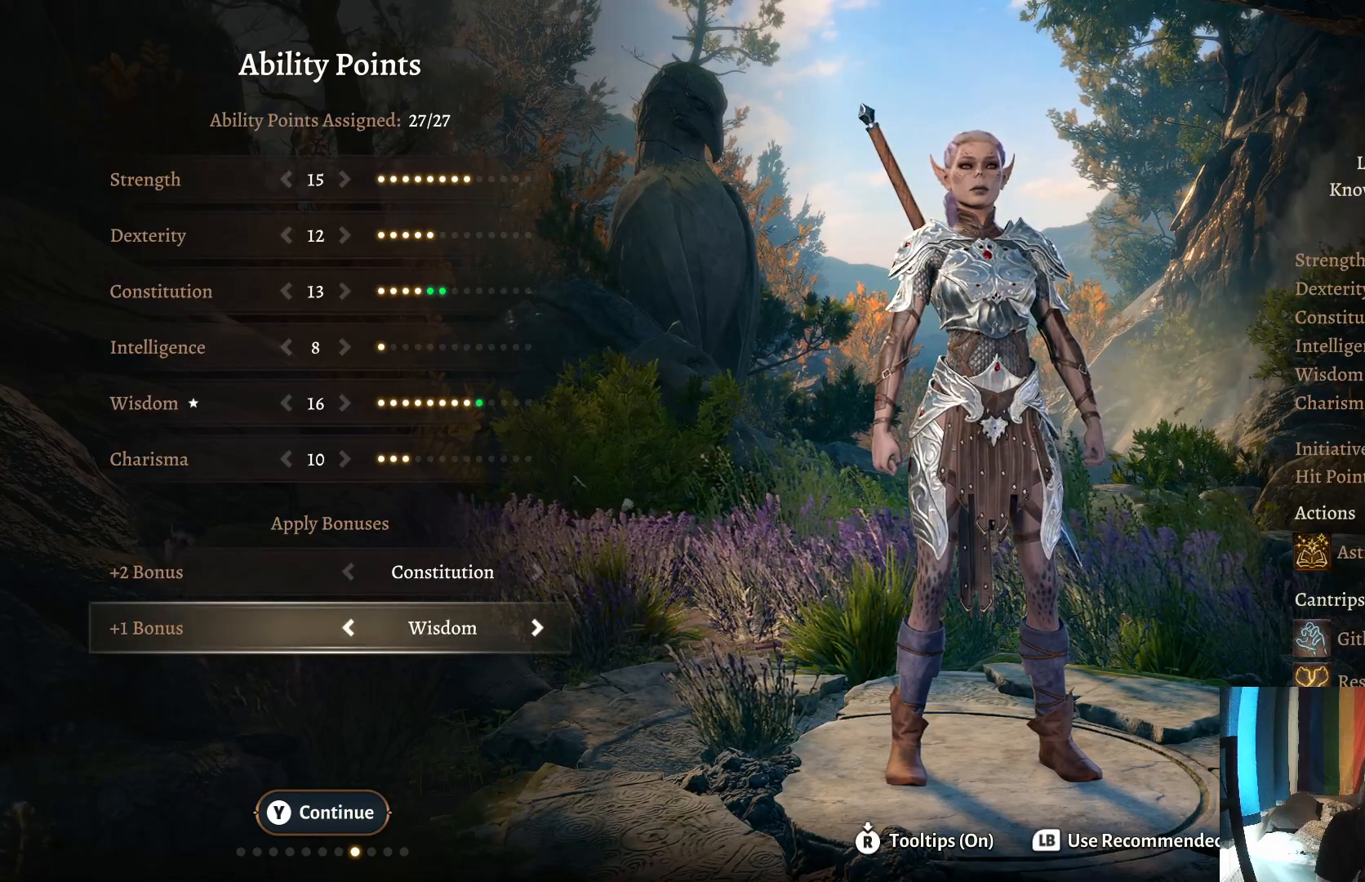
{"buttons": [], "left_stick": "center", "right_stick": "center", "events": [[233, "left_stick", "up"], [400, "left_stick", "center"]]}
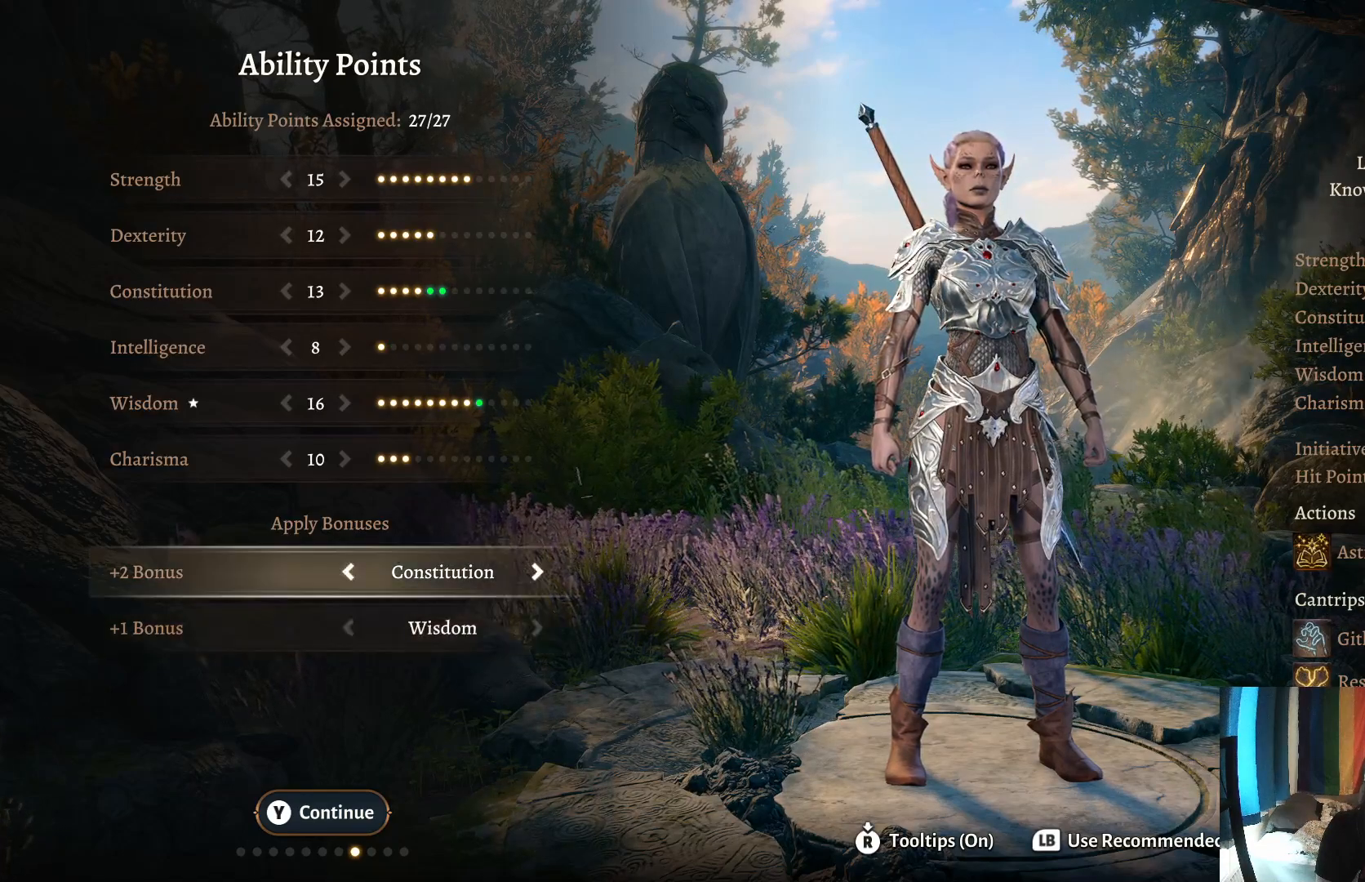
{"buttons": [], "left_stick": "center", "right_stick": "center", "events": [[233, "left_stick", "right"], [400, "left_stick", "center"]]}
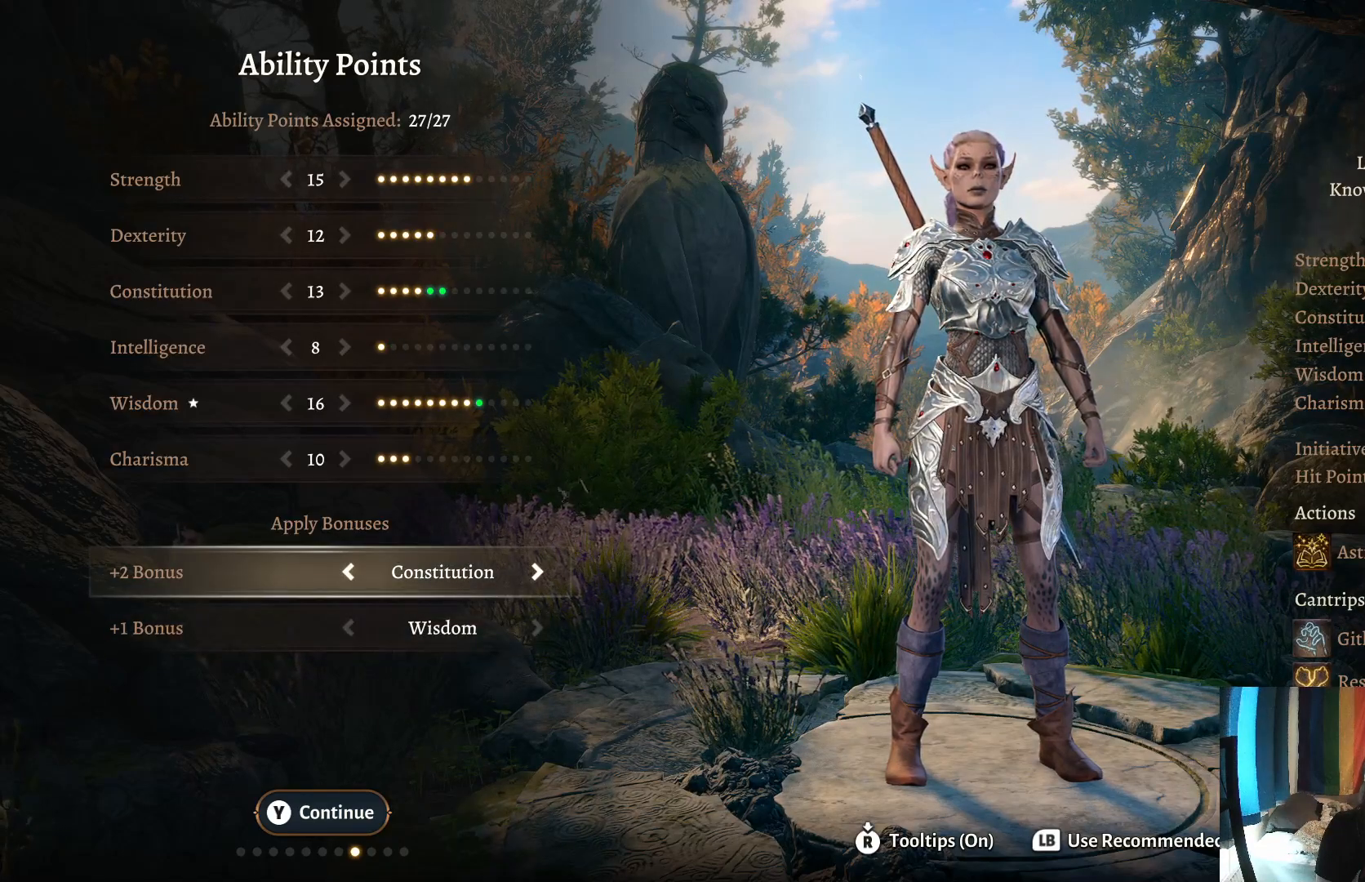
{"buttons": [], "left_stick": "center", "right_stick": "center", "events": [[233, "left_stick", "right"], [400, "left_stick", "center"]]}
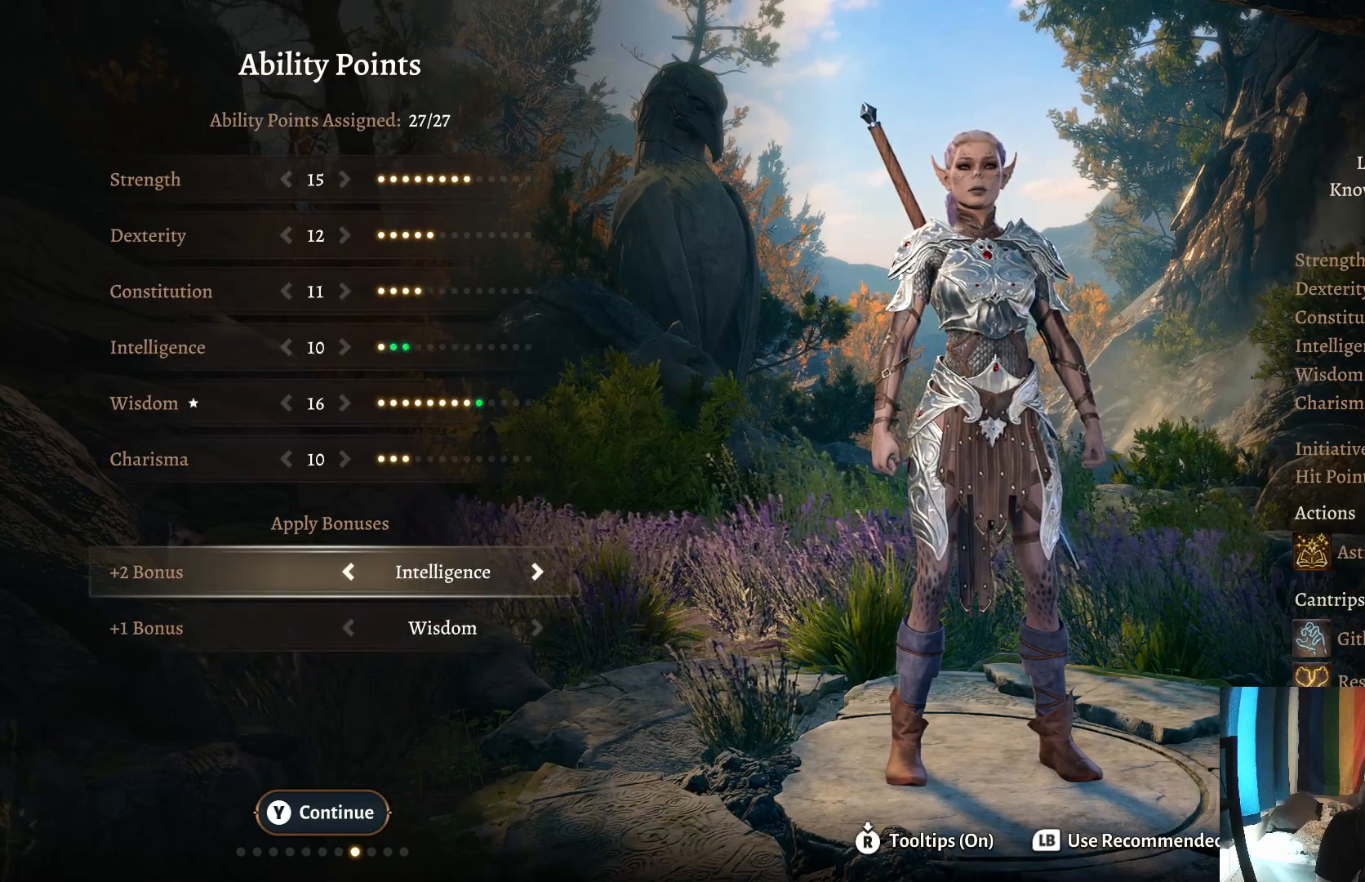
{"buttons": [], "left_stick": "left", "right_stick": "center", "events": [[117, "left_stick", "left"], [283, "left_stick", "center"], [400, "left_stick", "left"]]}
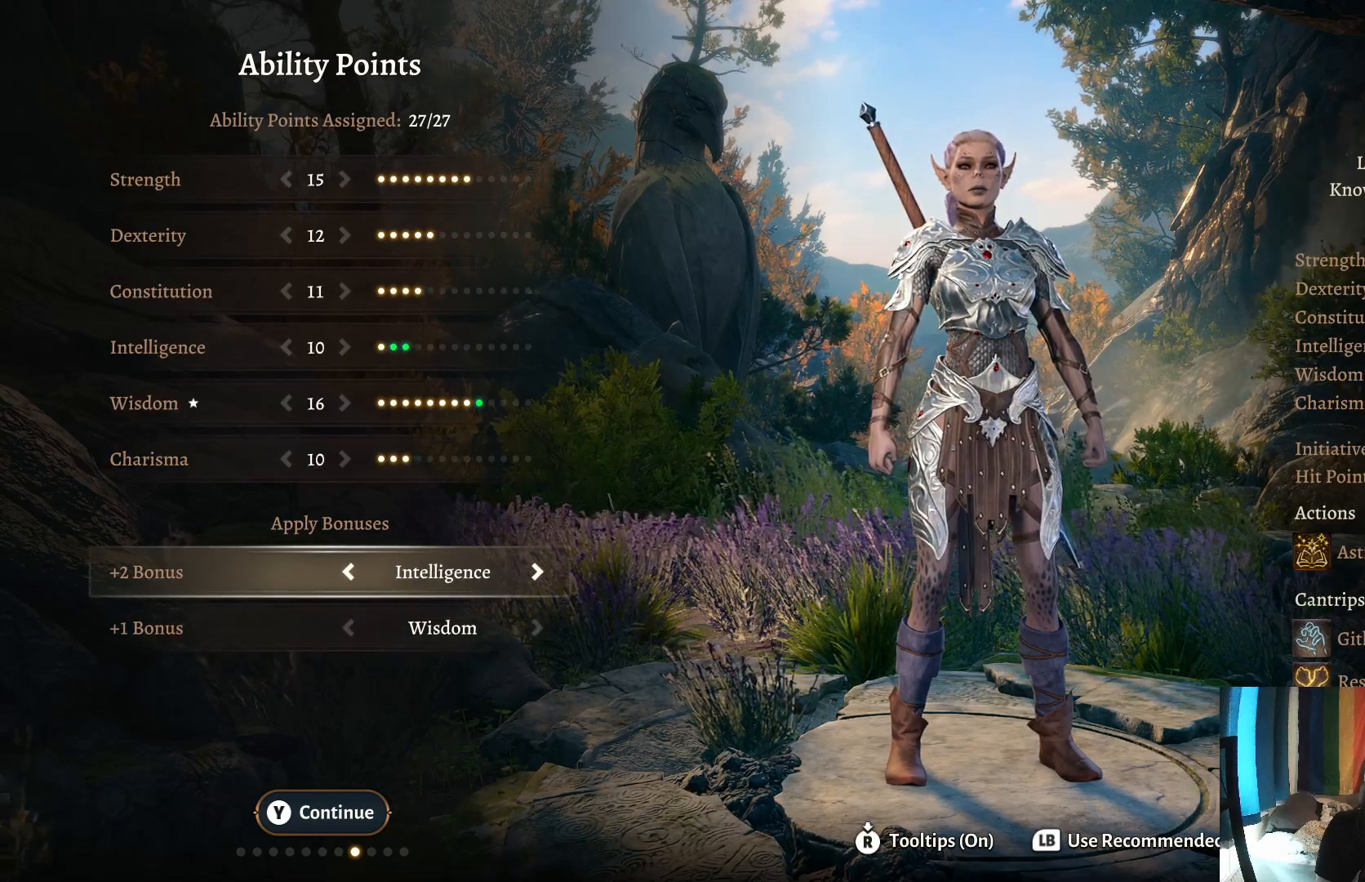
{"buttons": [], "left_stick": "center", "right_stick": "center", "events": [[67, "left_stick", "center"], [233, "left_stick", "left"], [350, "left_stick", "center"]]}
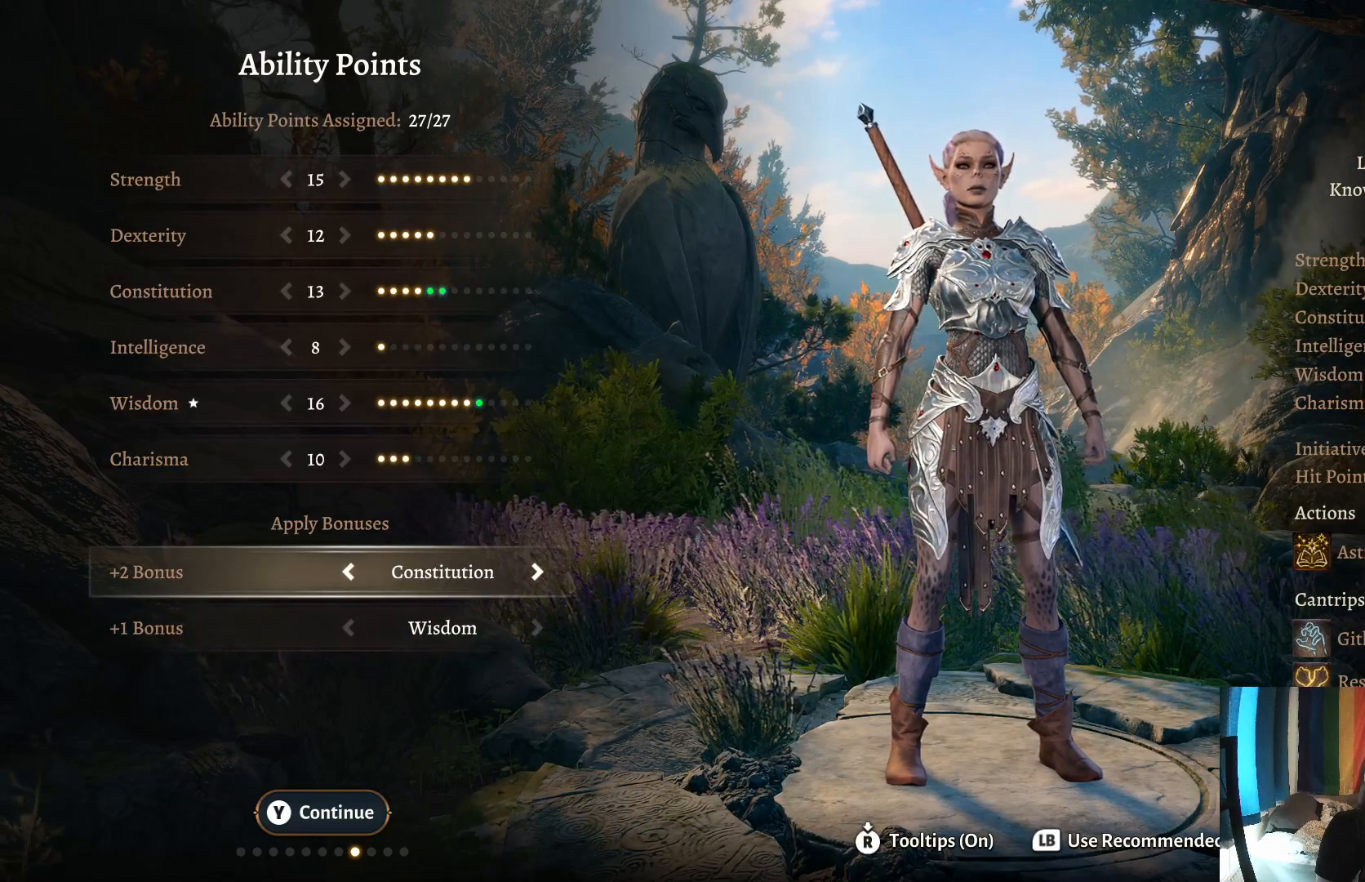
{"buttons": [], "left_stick": "center", "right_stick": "center", "events": [[100, "left_stick", "left"], [317, "left_stick", "center"]]}
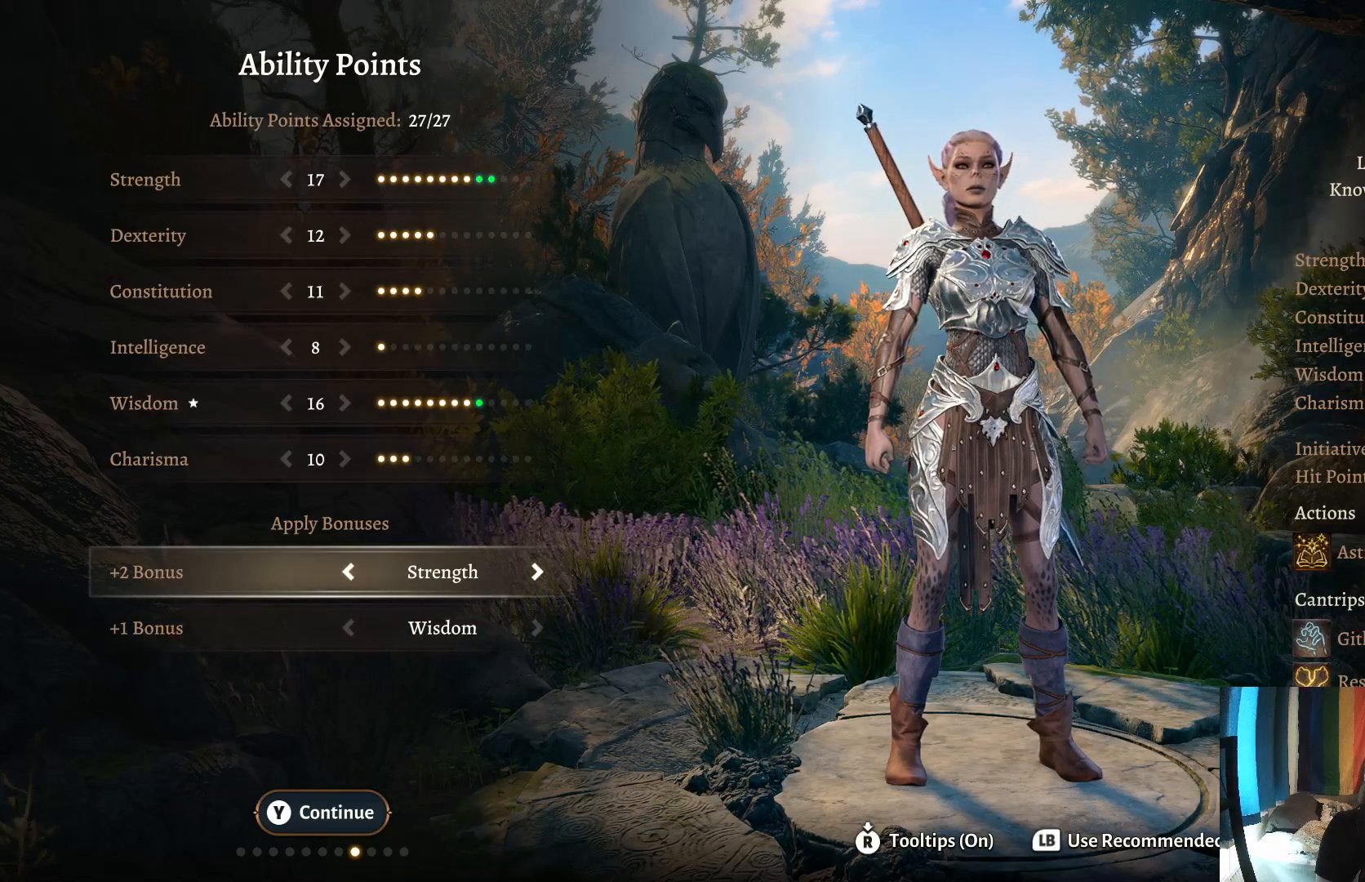
{"buttons": [], "left_stick": "center", "right_stick": "center", "events": []}
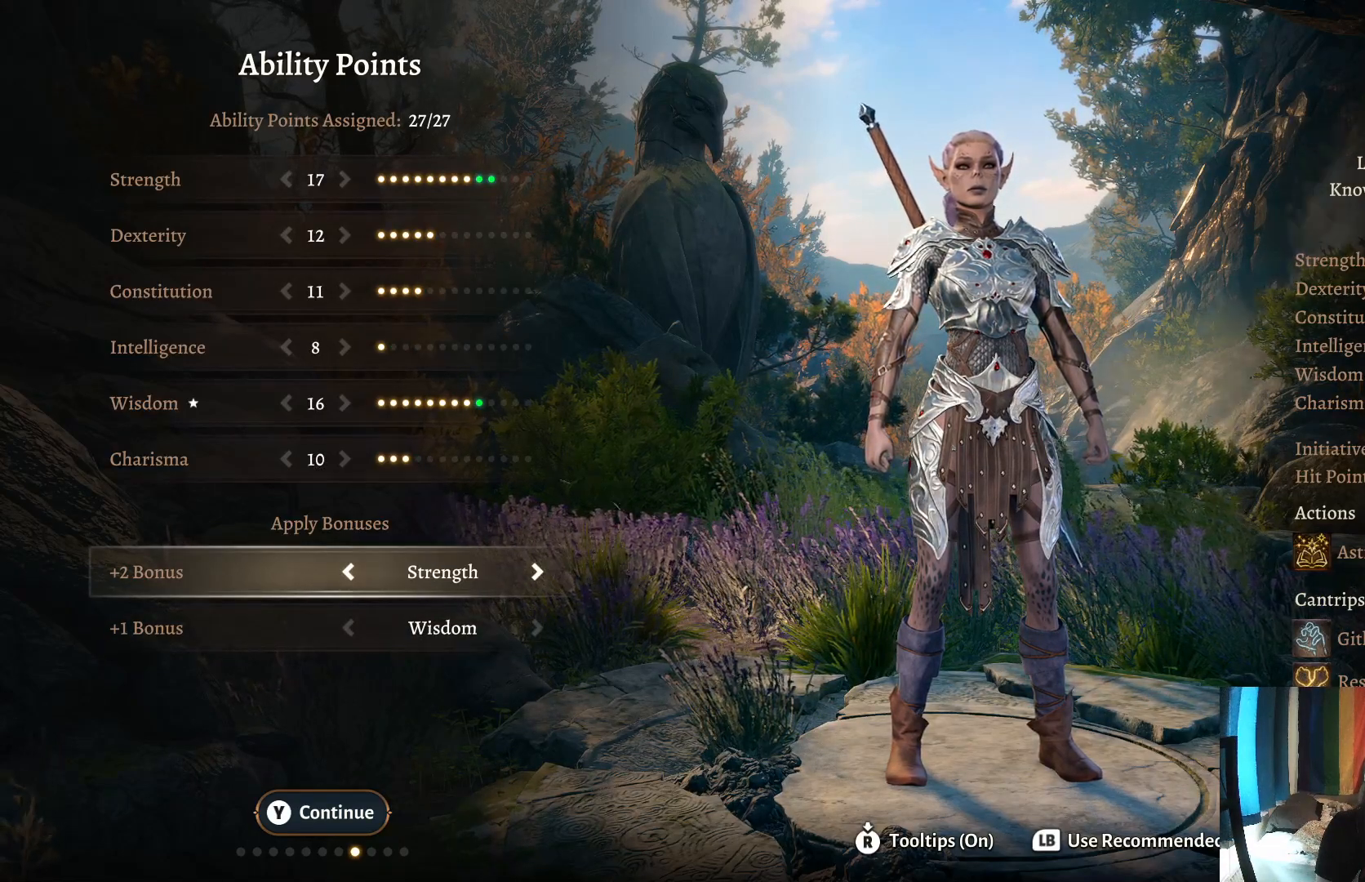
{"buttons": [], "left_stick": "center", "right_stick": "center", "events": [[50, "left_stick", "up"], [200, "left_stick", "center"], [350, "left_stick", "up"], [483, "left_stick", "center"]]}
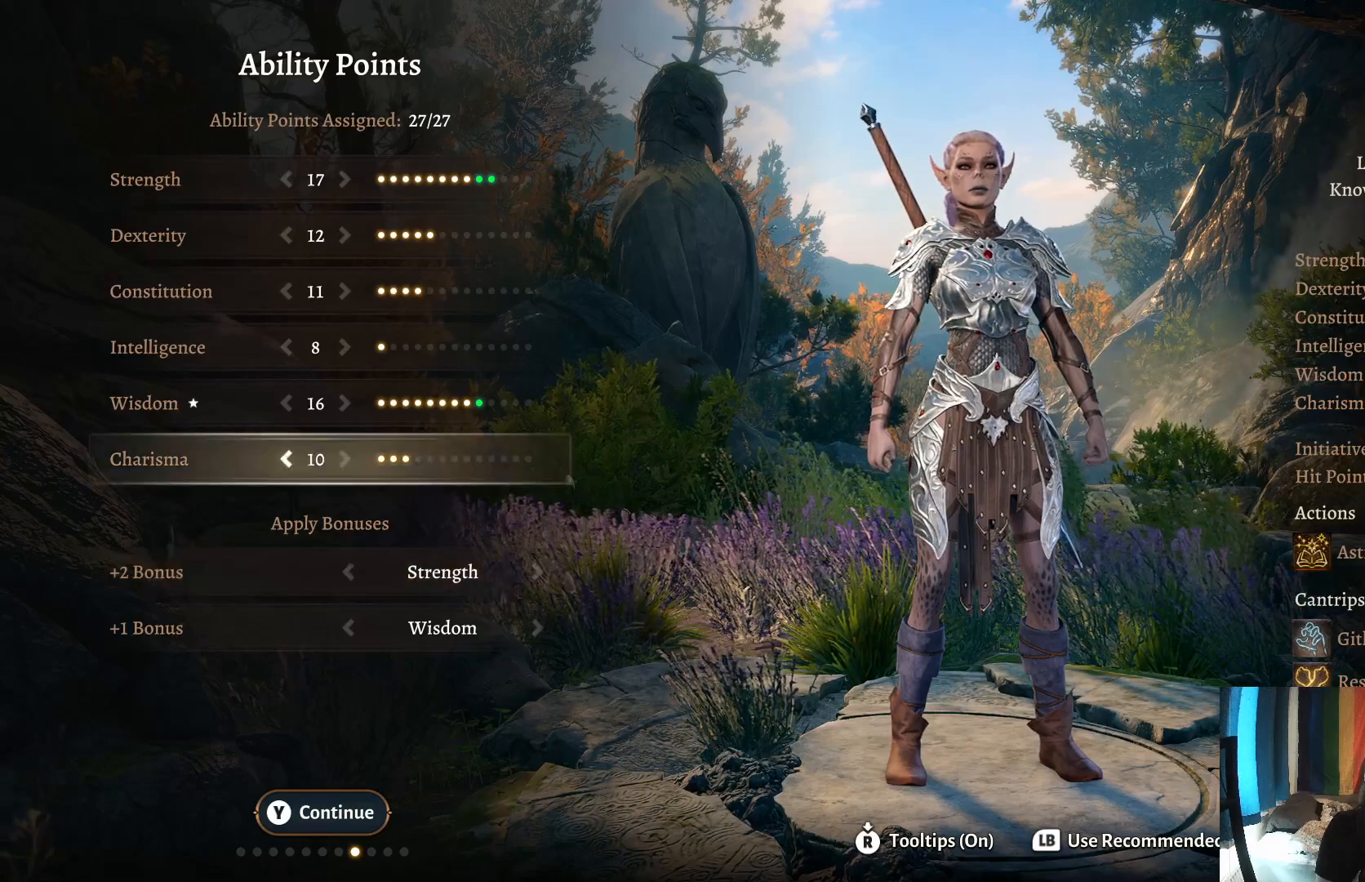
{"buttons": [], "left_stick": "up", "right_stick": "center", "events": [[117, "left_stick", "up"], [267, "left_stick", "center"], [400, "left_stick", "up"]]}
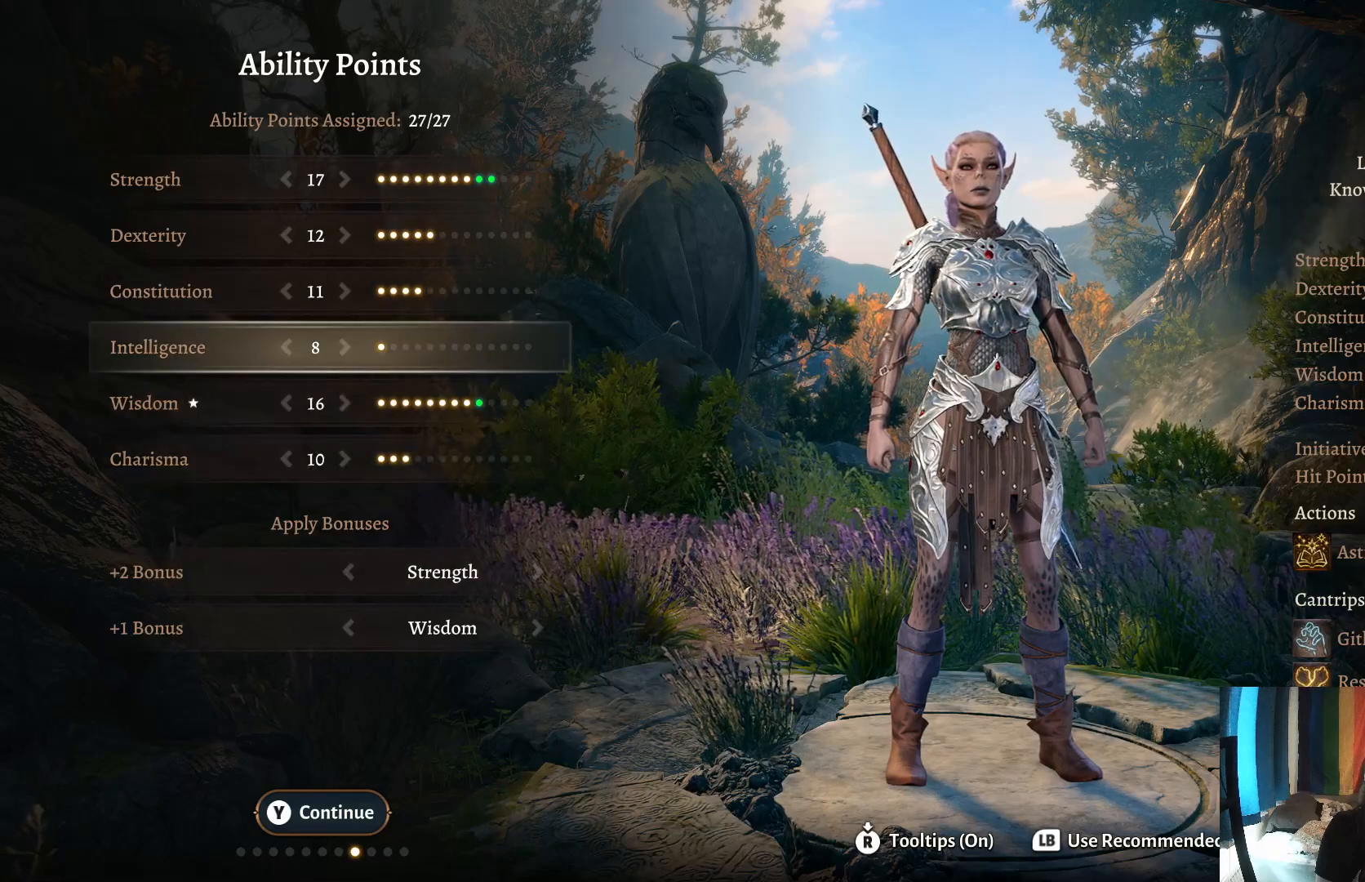
{"buttons": [], "left_stick": "center", "right_stick": "center", "events": [[50, "left_stick", "center"], [183, "left_stick", "up"], [350, "left_stick", "center"]]}
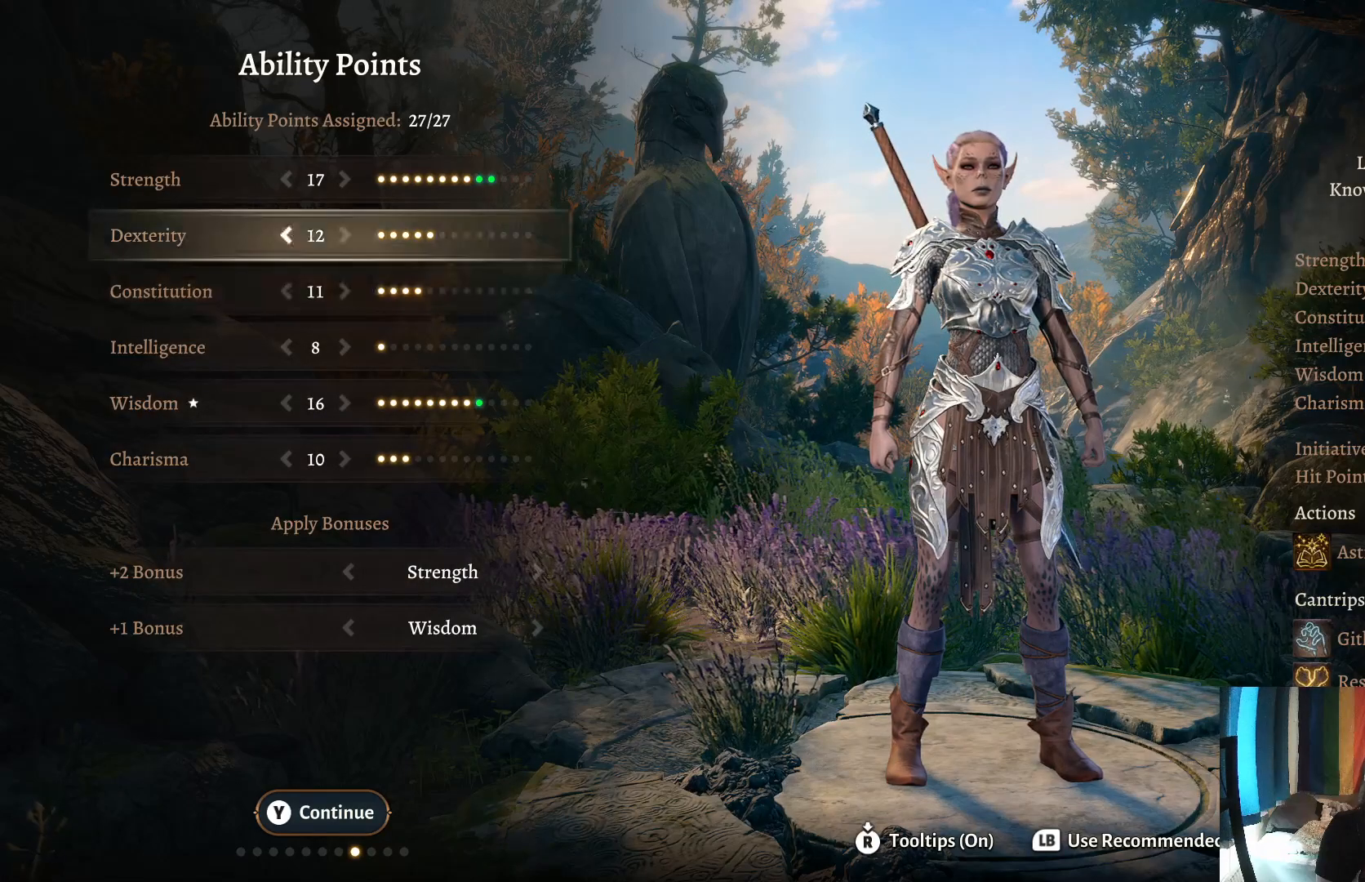
{"buttons": [], "left_stick": "center", "right_stick": "center", "events": [[50, "left_stick", "left"], [217, "left_stick", "center"]]}
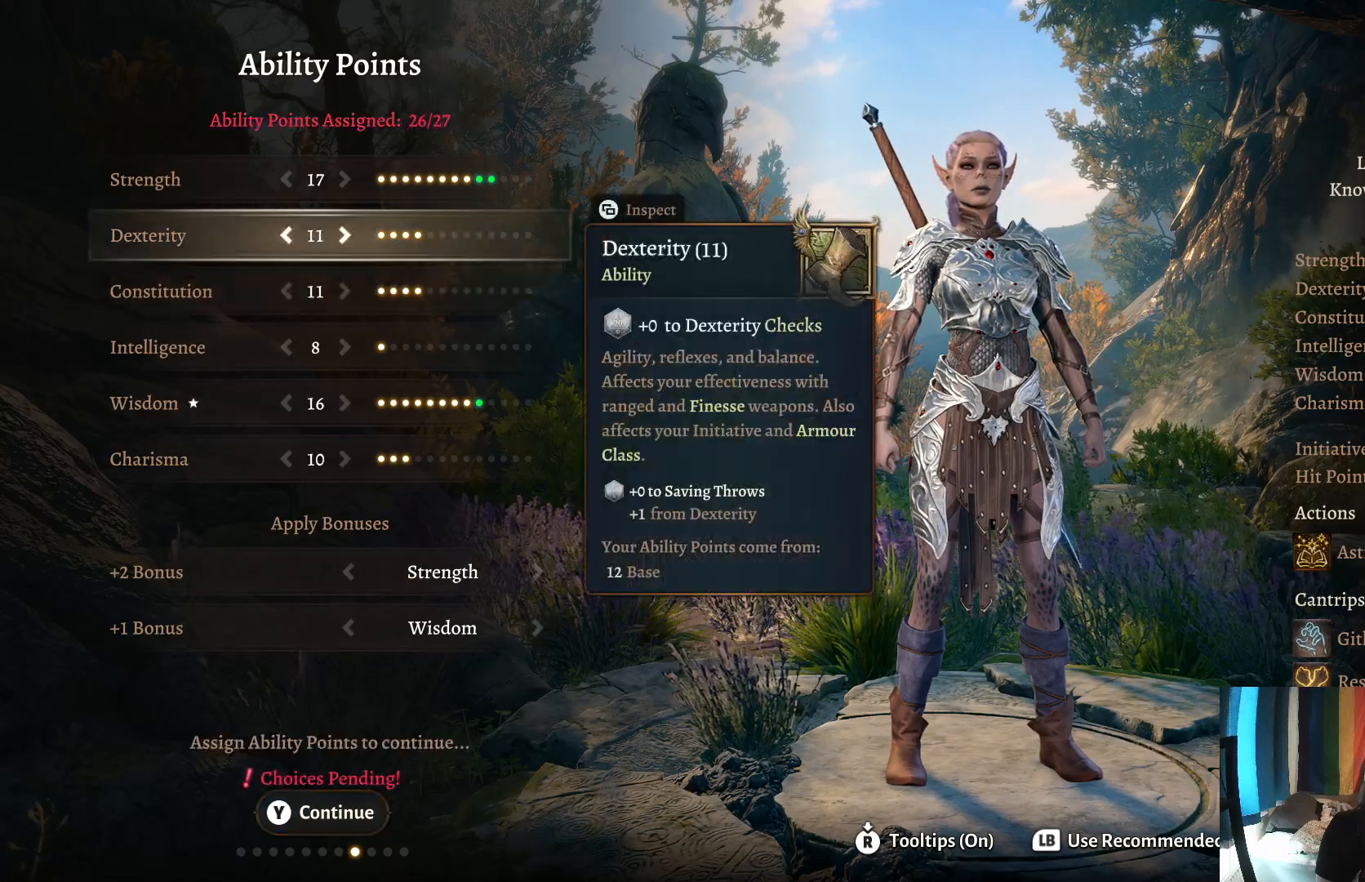
{"buttons": [], "left_stick": "center", "right_stick": "center", "events": []}
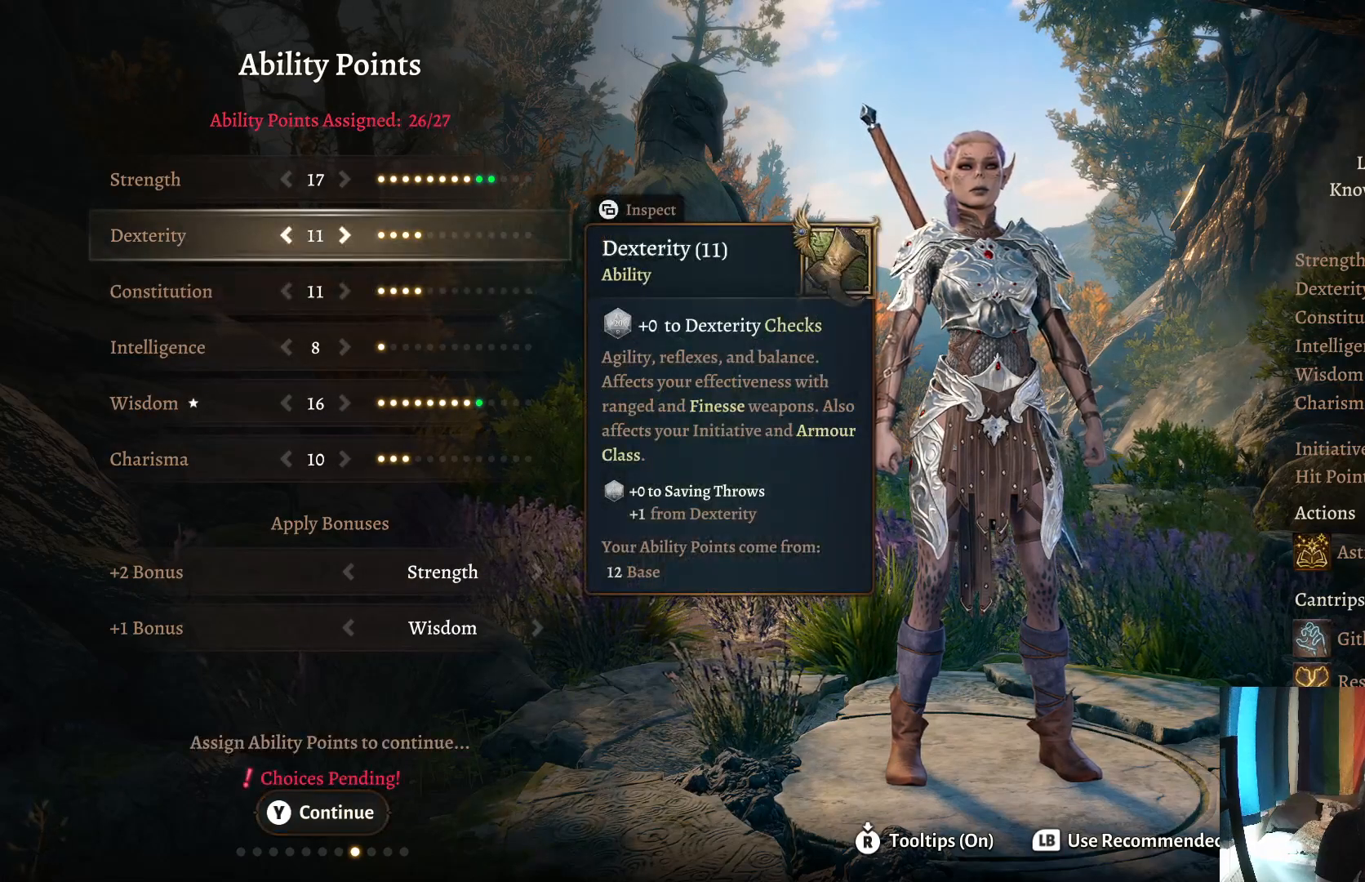
{"buttons": [], "left_stick": "down", "right_stick": "center", "events": [[383, "left_stick", "down"]]}
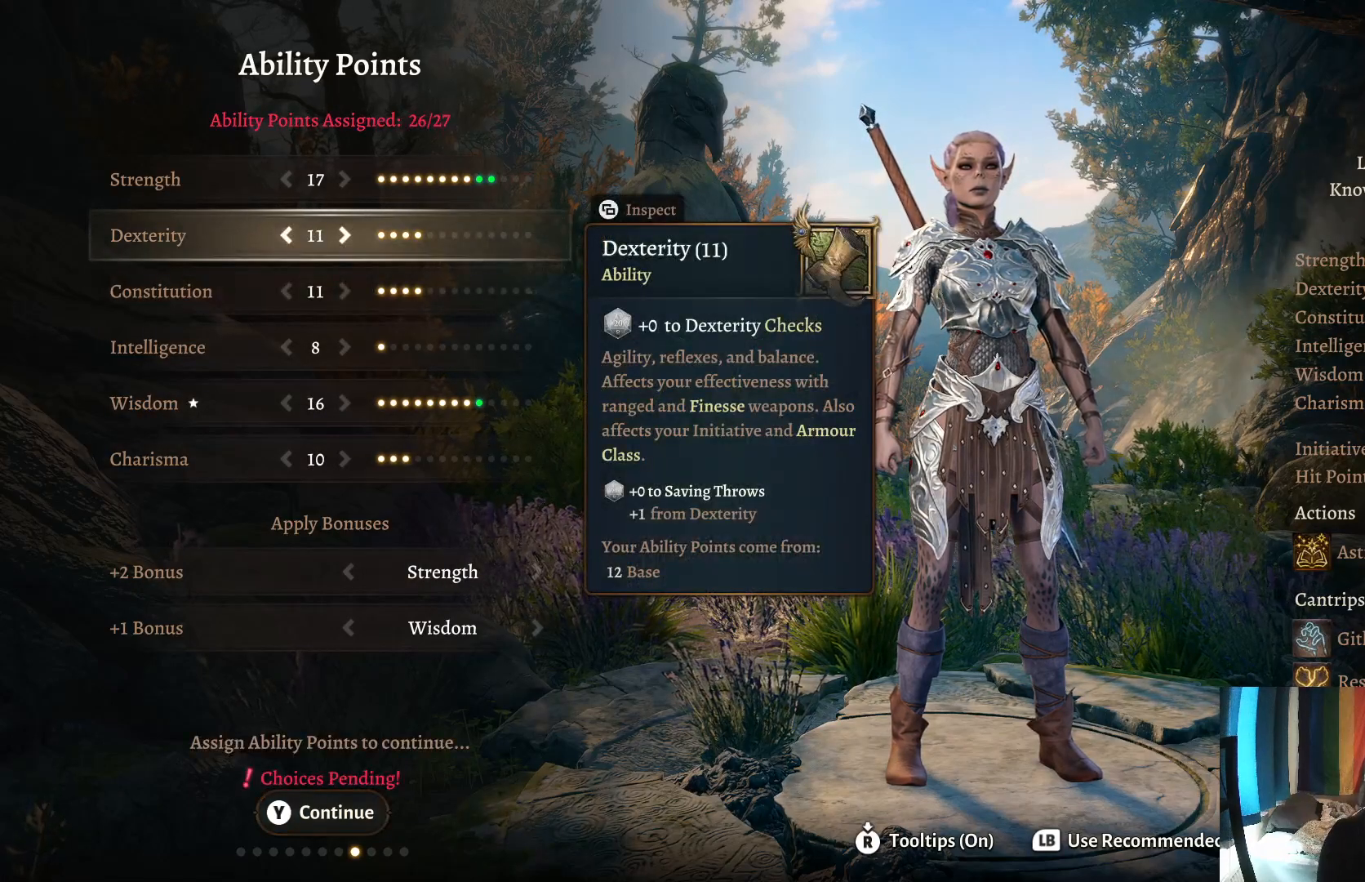
{"buttons": [], "left_stick": "down", "right_stick": "center", "events": [[50, "left_stick", "center"], [150, "left_stick", "down"], [300, "left_stick", "center"], [483, "left_stick", "down"]]}
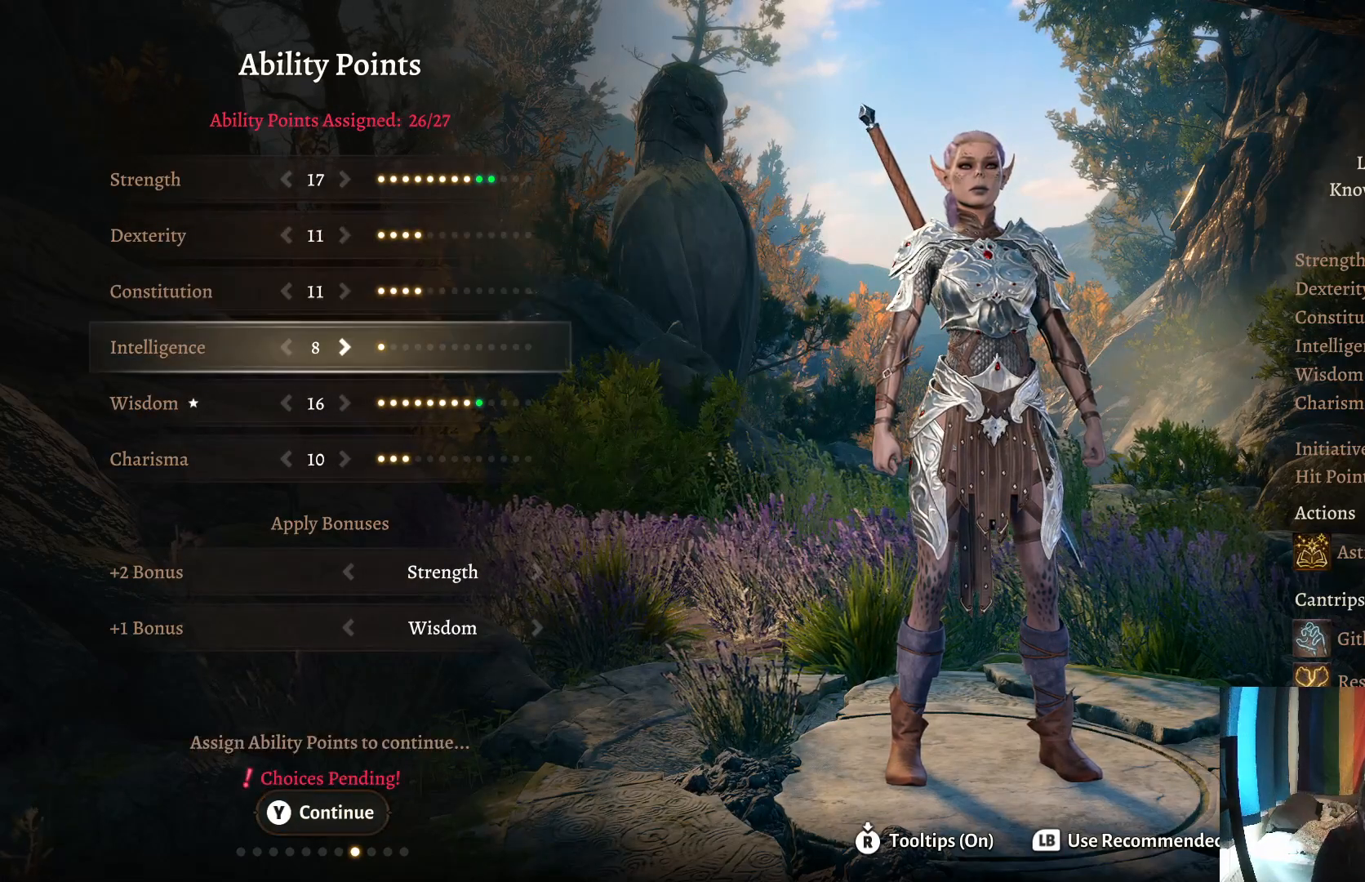
{"buttons": [], "left_stick": "up", "right_stick": "center", "events": [[150, "left_stick", "center"], [400, "left_stick", "up"]]}
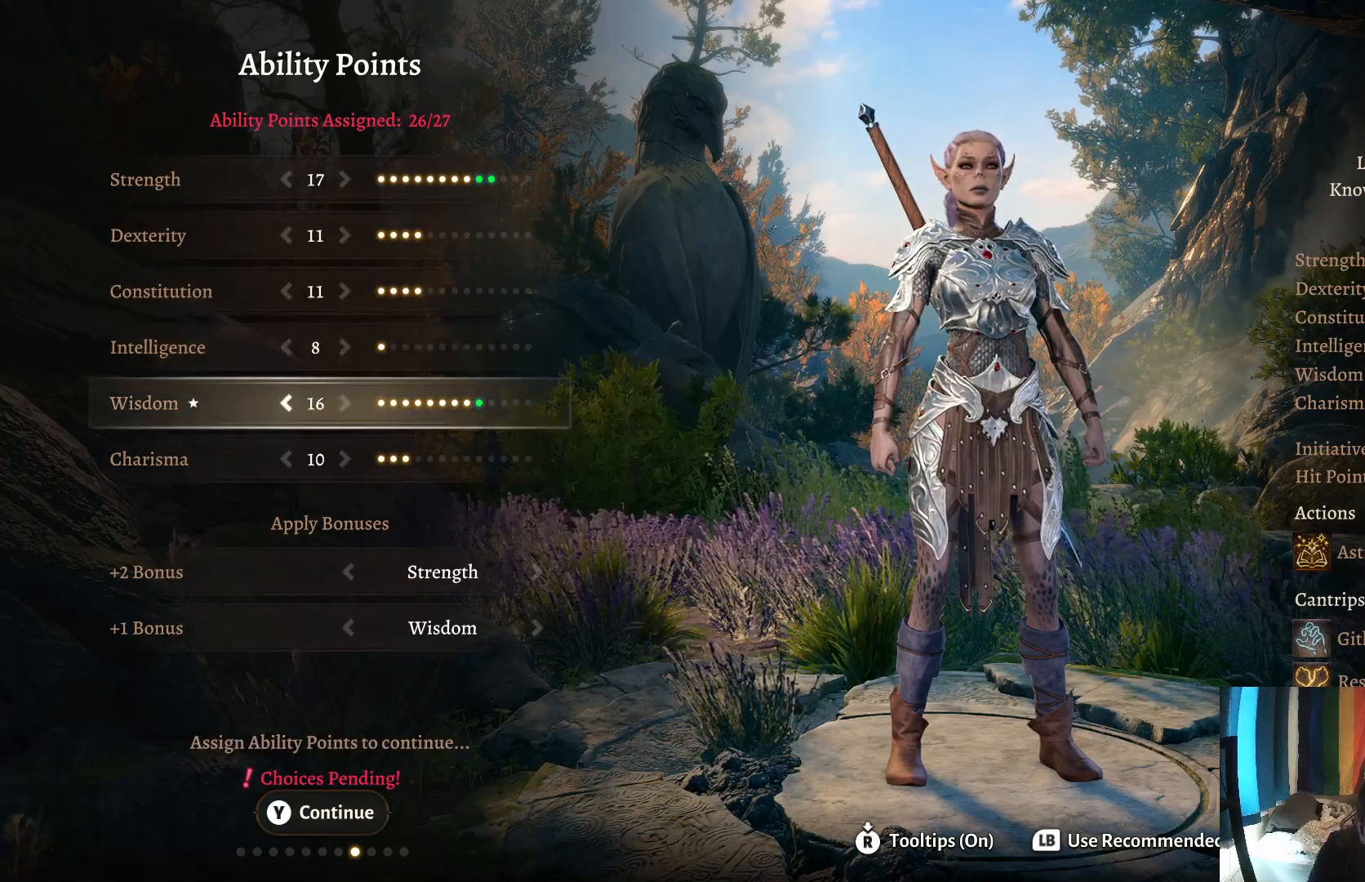
{"buttons": [], "left_stick": "up", "right_stick": "center", "events": [[67, "left_stick", "center"], [433, "left_stick", "up"]]}
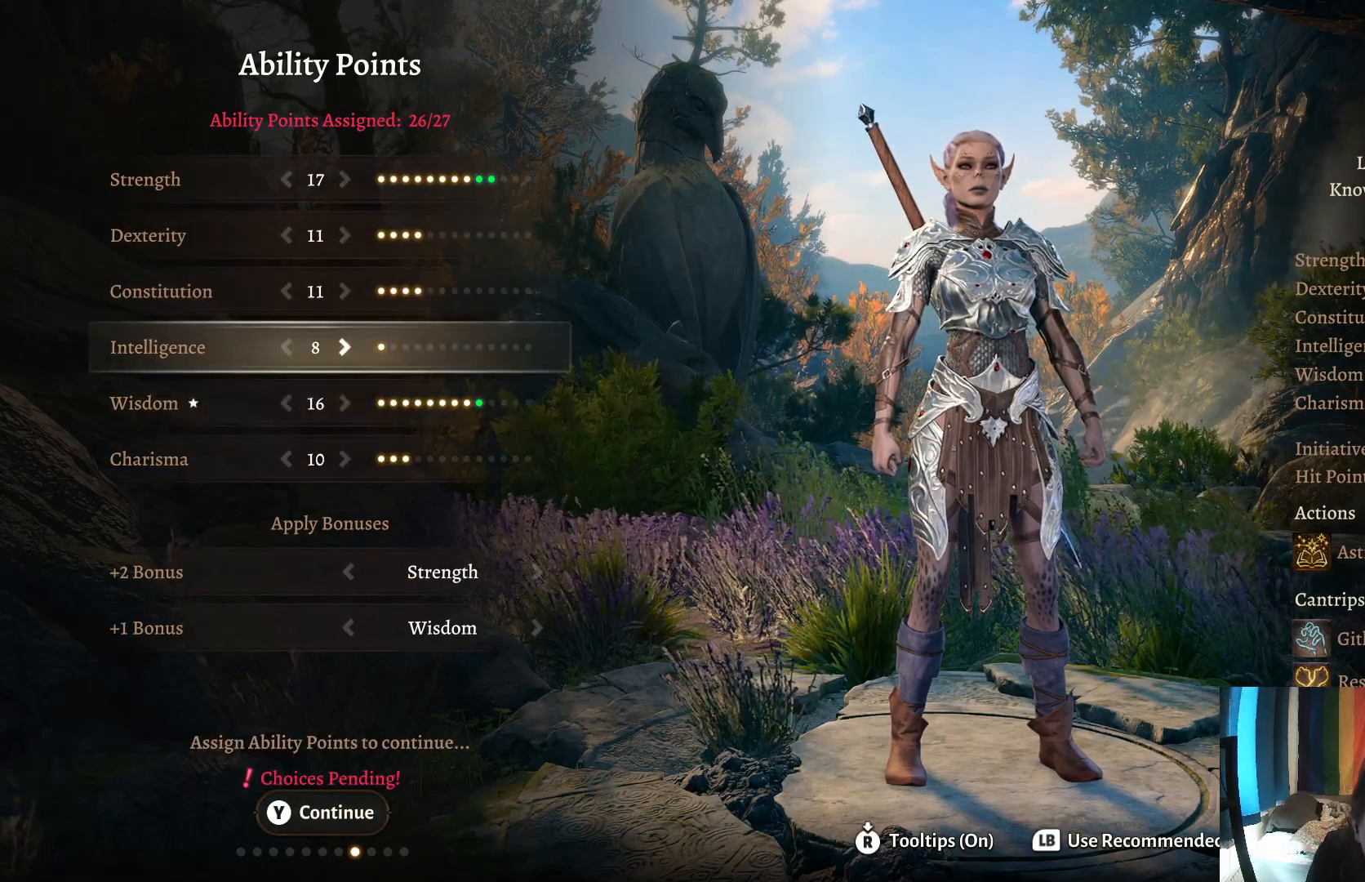
{"buttons": [], "left_stick": "center", "right_stick": "center", "events": [[67, "left_stick", "center"]]}
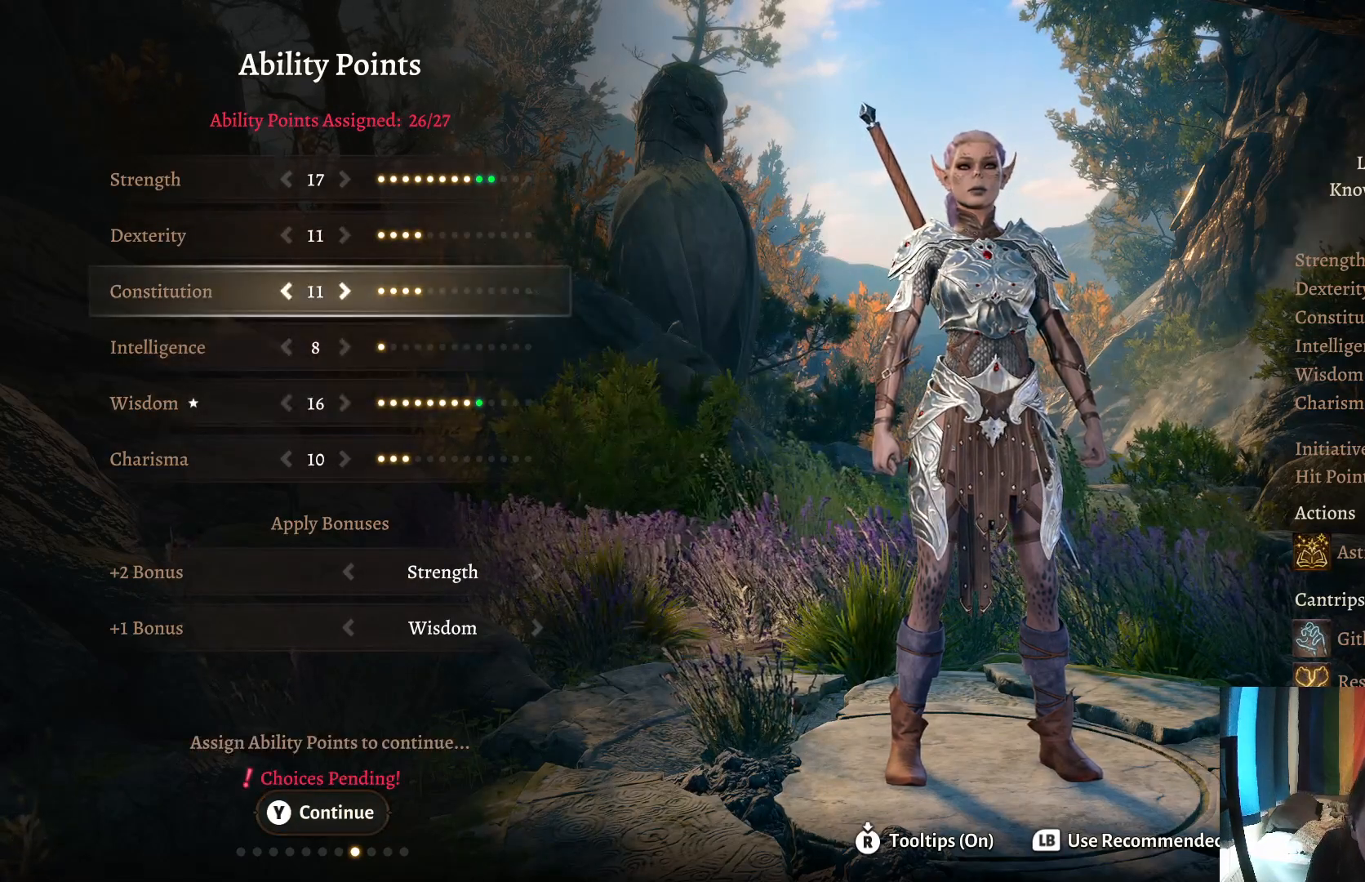
{"buttons": [], "left_stick": "center", "right_stick": "center", "events": []}
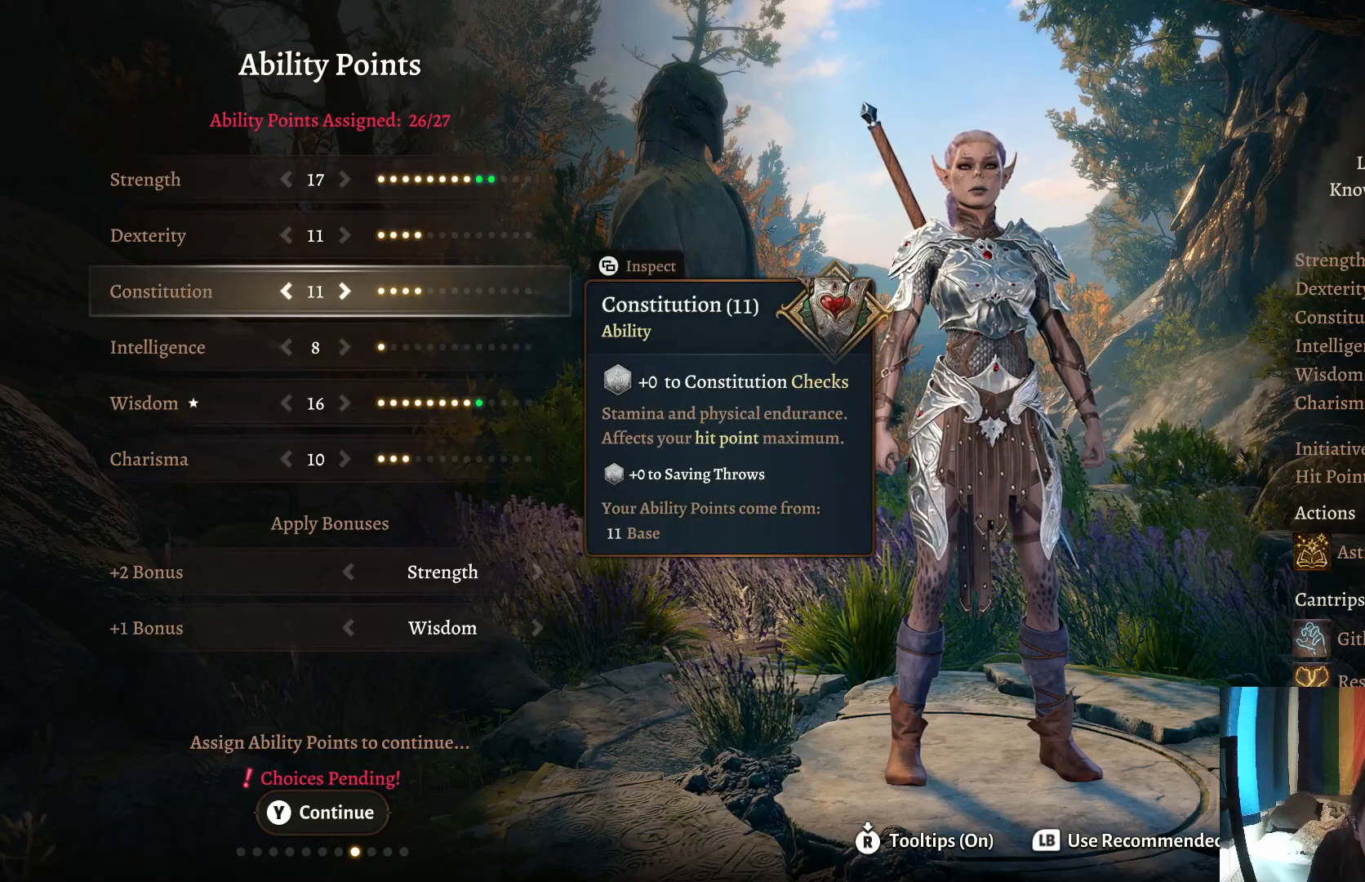
{"buttons": [], "left_stick": "center", "right_stick": "center", "events": []}
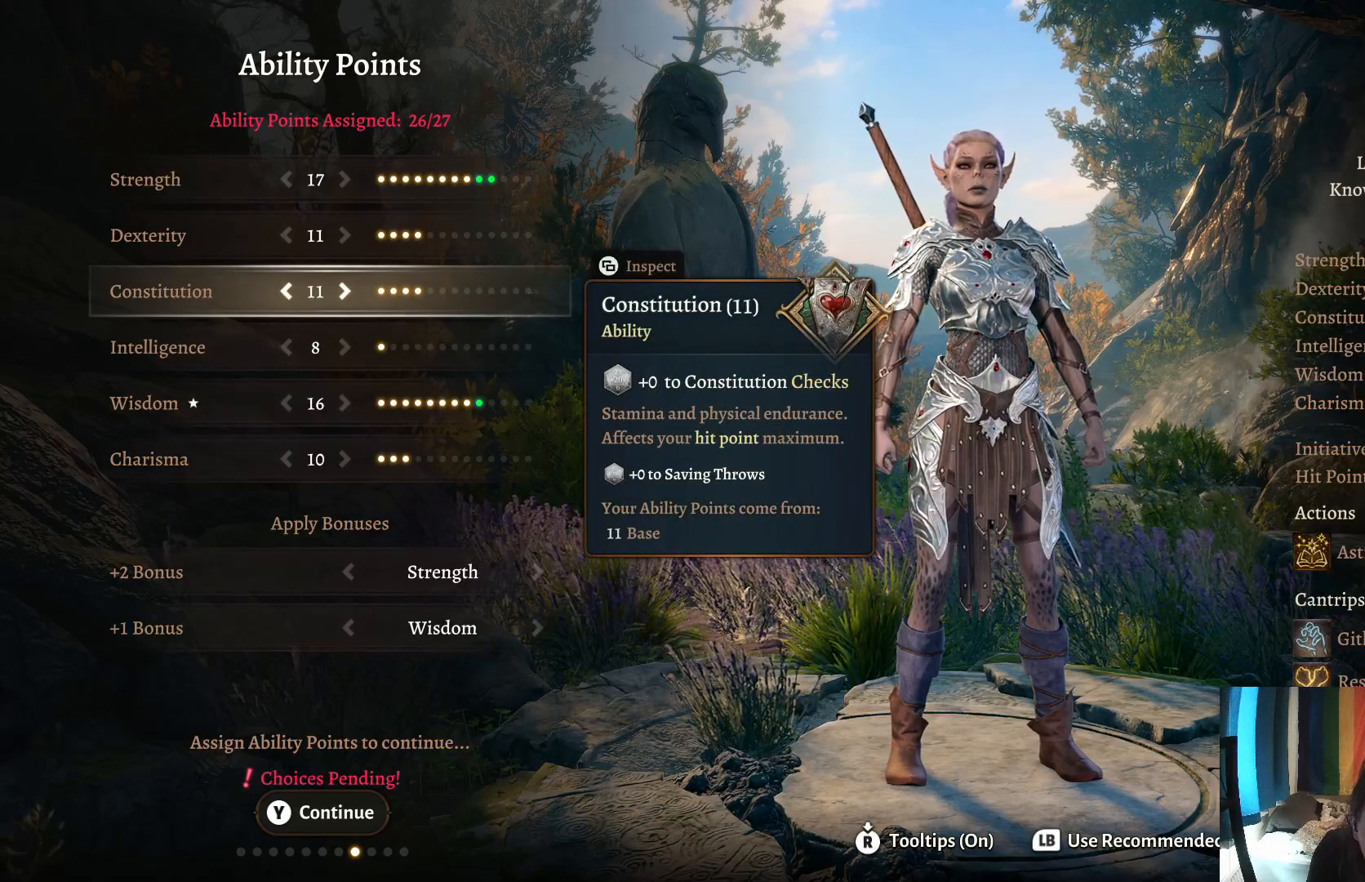
{"buttons": [], "left_stick": "center", "right_stick": "center", "events": []}